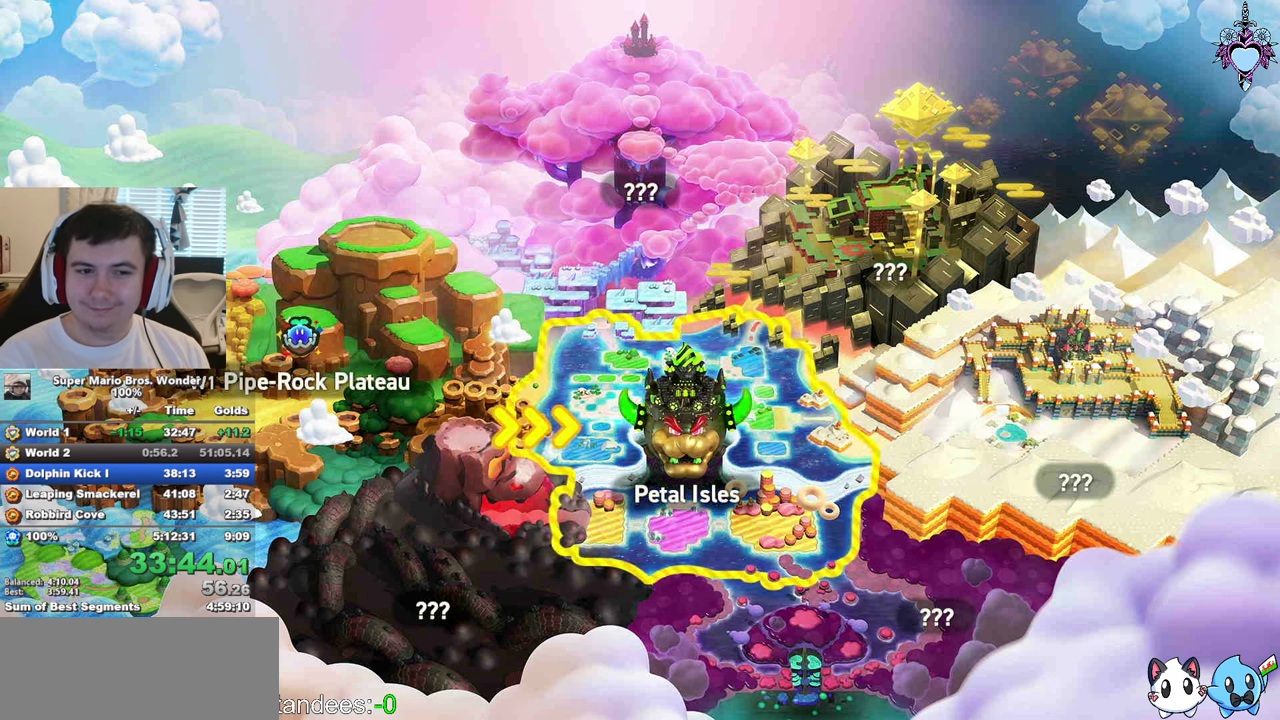
Gameplay with a controller (PlayStation layout); each line is a JSON object with the inputs held at the frame after it. "button_events" lists button changes between this image and that frame as [ms after this image, input, new state], when the widget could be followed in between (sticks are given only as held states). Not read: L3 R3.
{"buttons": ["SQUARE"], "left_stick": "center", "right_stick": "center", "button_events": [[50, "SQUARE", "down"]]}
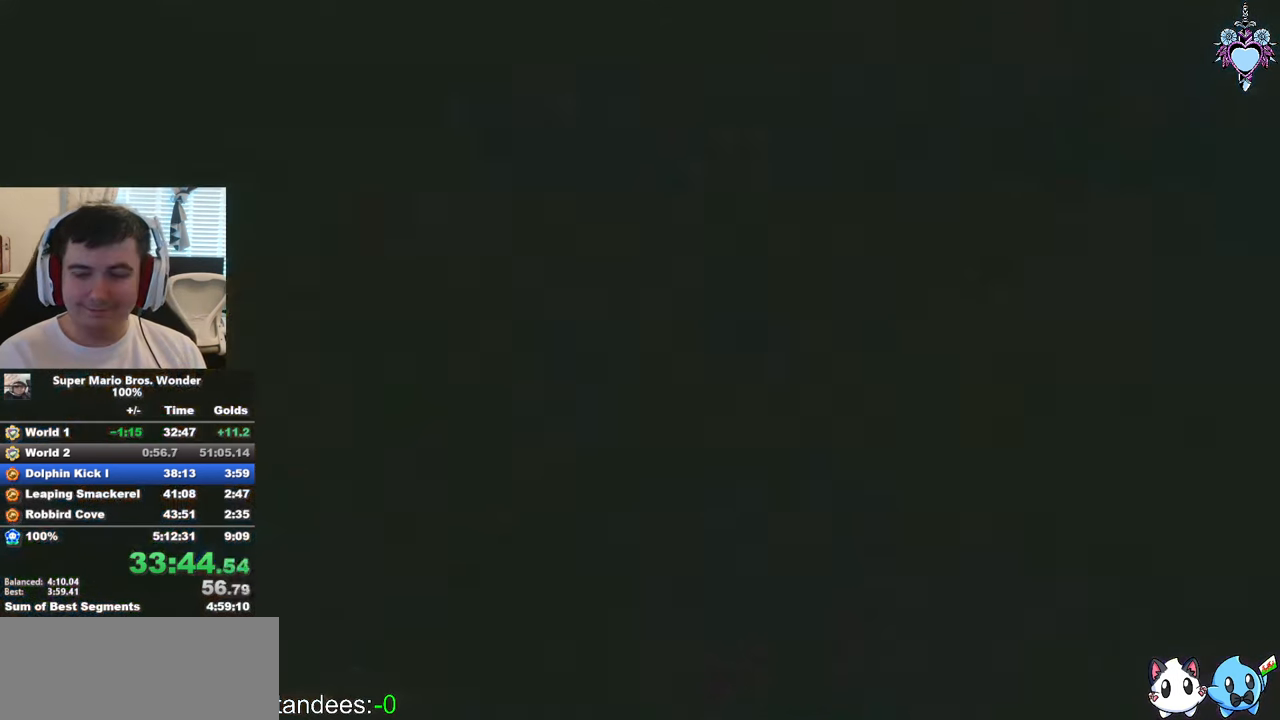
{"buttons": ["SQUARE"], "left_stick": "center", "right_stick": "center", "button_events": []}
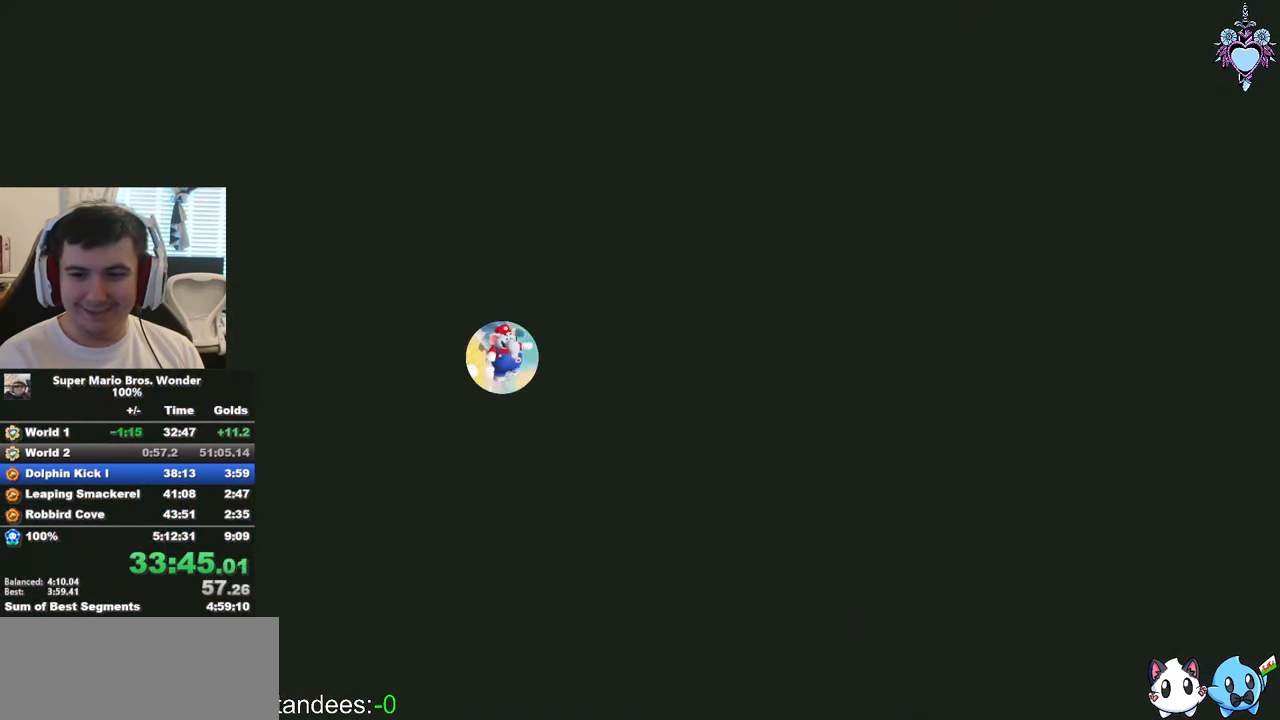
{"buttons": [], "left_stick": "center", "right_stick": "center", "button_events": [[466, "SQUARE", "up"]]}
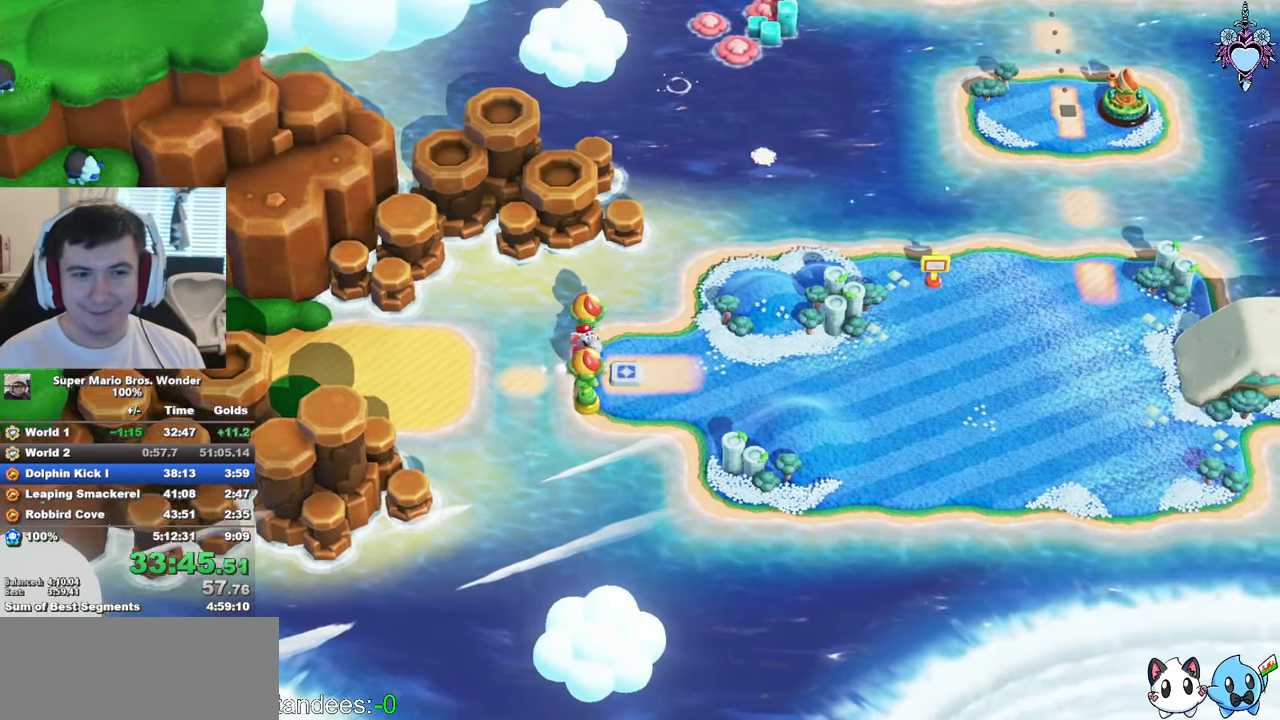
{"buttons": [], "left_stick": "center", "right_stick": "center", "button_events": [[150, "CIRCLE", "down"], [433, "CIRCLE", "up"]]}
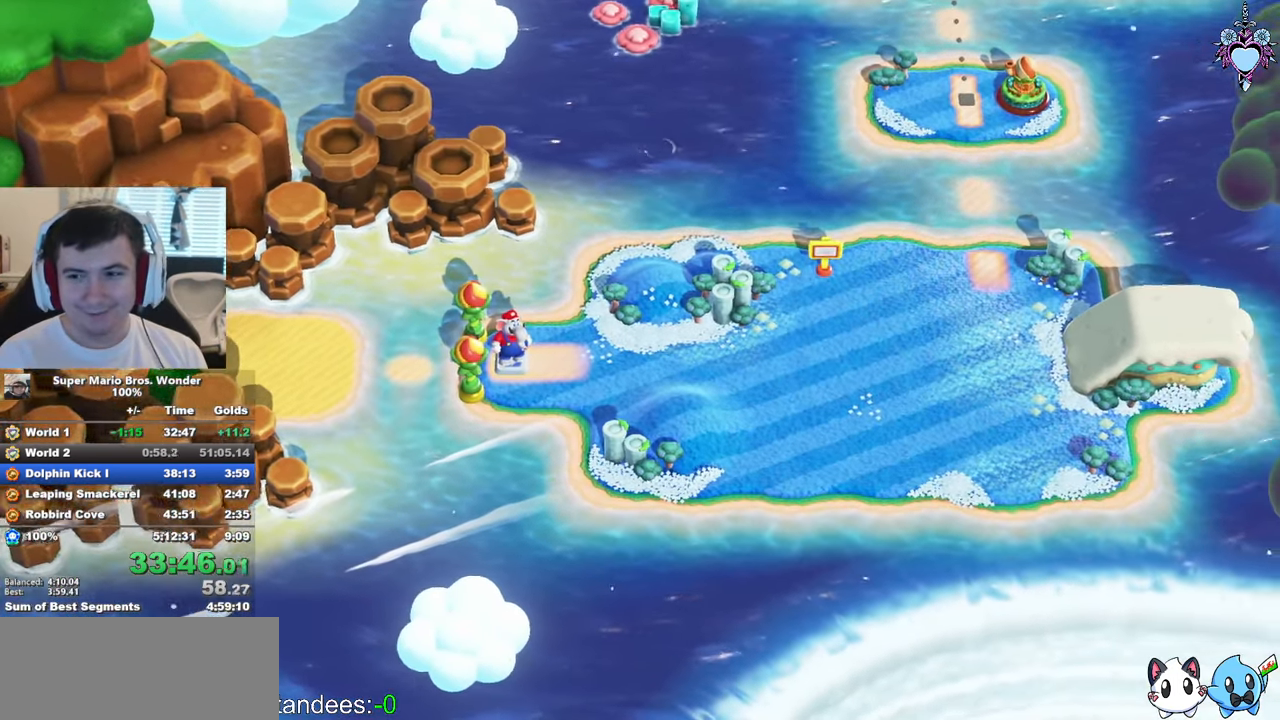
{"buttons": [], "left_stick": "center", "right_stick": "center", "button_events": [[16, "CIRCLE", "down"], [116, "CIRCLE", "up"], [216, "CIRCLE", "down"], [316, "CIRCLE", "up"], [433, "CIRCLE", "down"], [500, "CIRCLE", "up"]]}
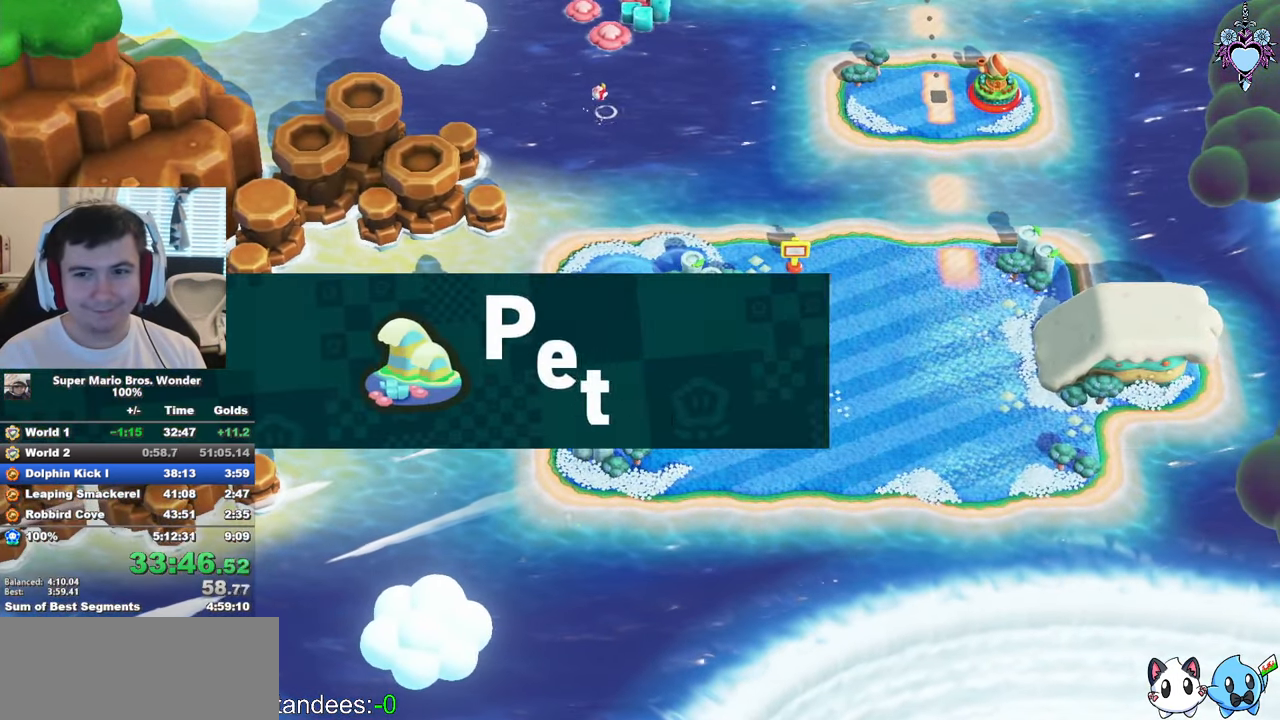
{"buttons": ["CIRCLE"], "left_stick": "center", "right_stick": "center", "button_events": [[116, "CIRCLE", "down"], [183, "CIRCLE", "up"], [283, "CIRCLE", "down"]]}
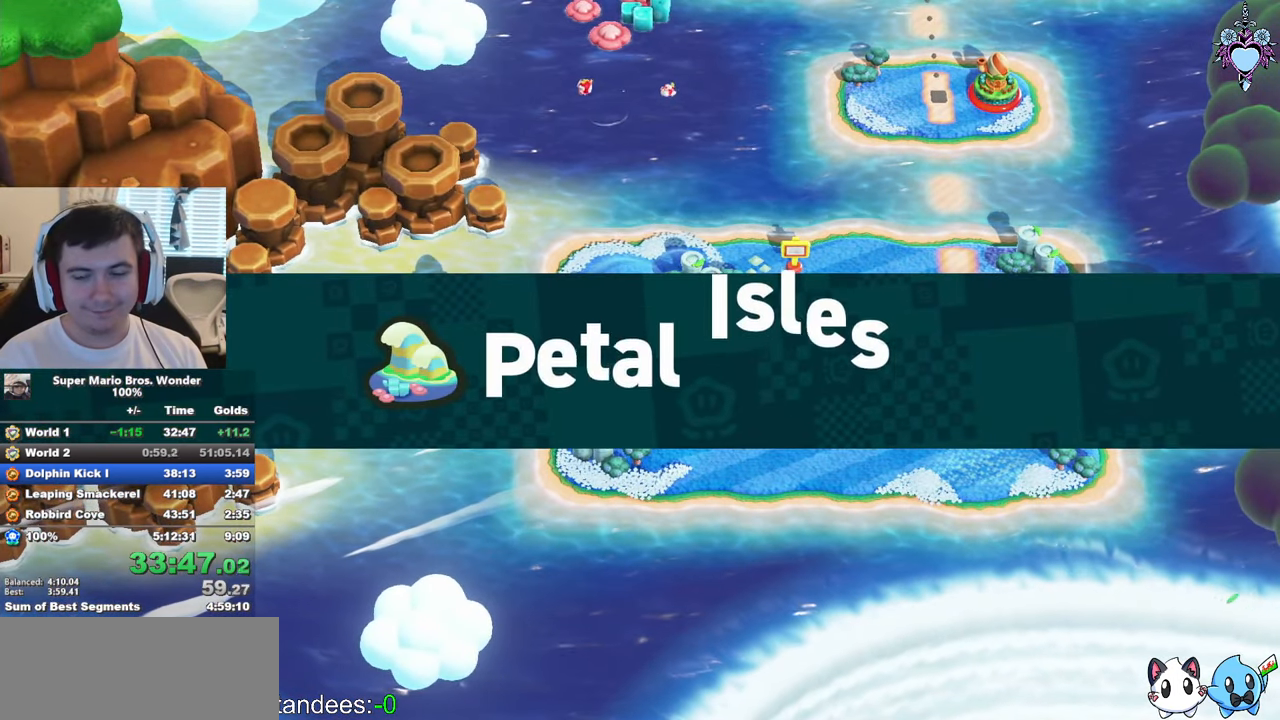
{"buttons": ["CROSS"], "left_stick": "center", "right_stick": "center", "button_events": [[50, "CIRCLE", "up"], [133, "CROSS", "down"], [133, "CIRCLE", "down"], [216, "CROSS", "up"], [283, "CIRCLE", "up"], [316, "CROSS", "down"], [350, "CIRCLE", "down"], [366, "CROSS", "up"], [450, "CROSS", "down"], [466, "CIRCLE", "up"]]}
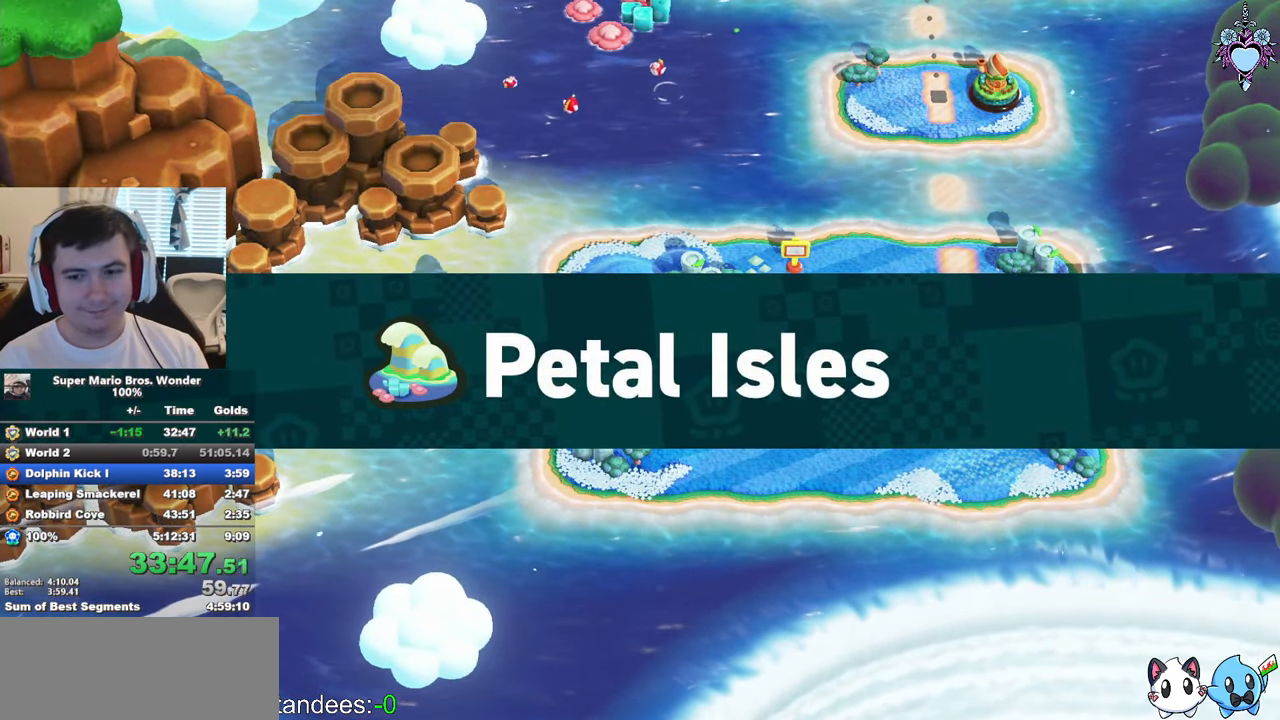
{"buttons": ["CROSS", "CIRCLE"], "left_stick": "center", "right_stick": "center", "button_events": [[50, "CIRCLE", "down"], [133, "CIRCLE", "up"], [216, "CIRCLE", "down"], [316, "CIRCLE", "up"], [416, "CIRCLE", "down"]]}
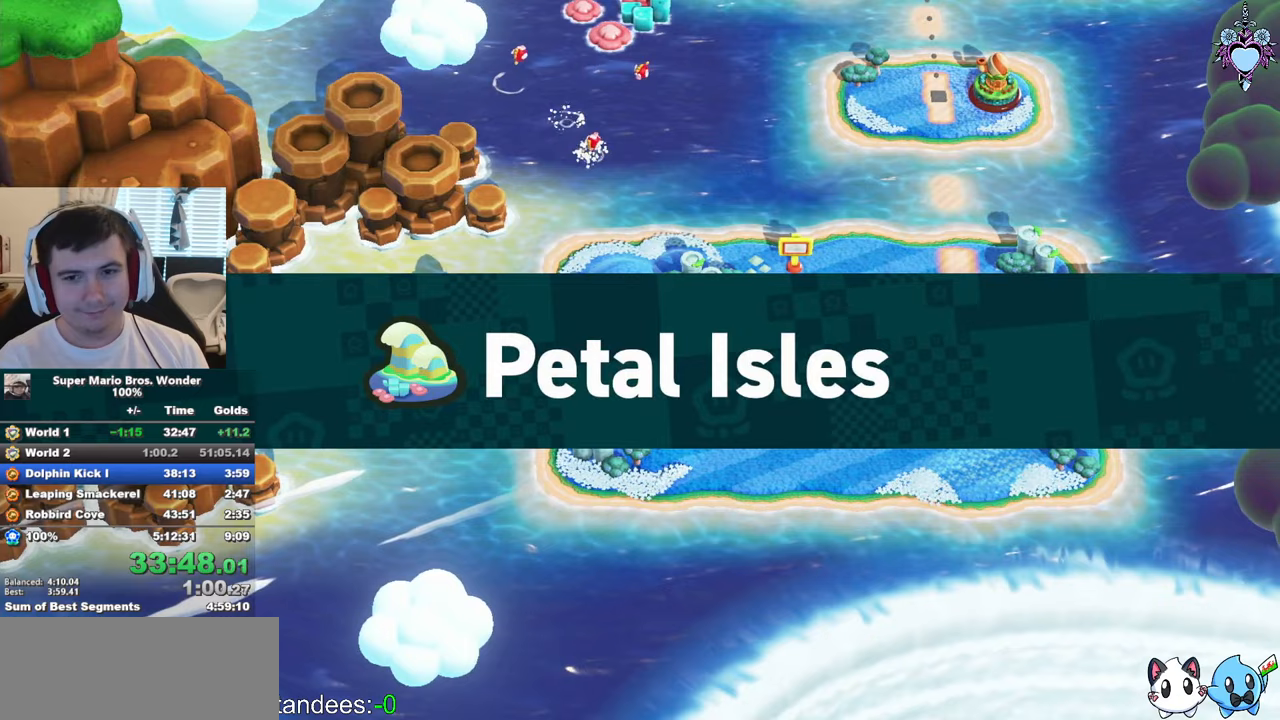
{"buttons": ["CIRCLE"], "left_stick": "center", "right_stick": "center", "button_events": [[33, "CIRCLE", "up"], [50, "CROSS", "up"], [83, "CIRCLE", "down"], [117, "CROSS", "down"], [200, "CIRCLE", "up"], [233, "CROSS", "up"], [283, "CIRCLE", "down"], [300, "CROSS", "down"], [350, "CROSS", "up"], [367, "CIRCLE", "up"], [433, "CROSS", "down"], [483, "CROSS", "up"], [483, "CIRCLE", "down"]]}
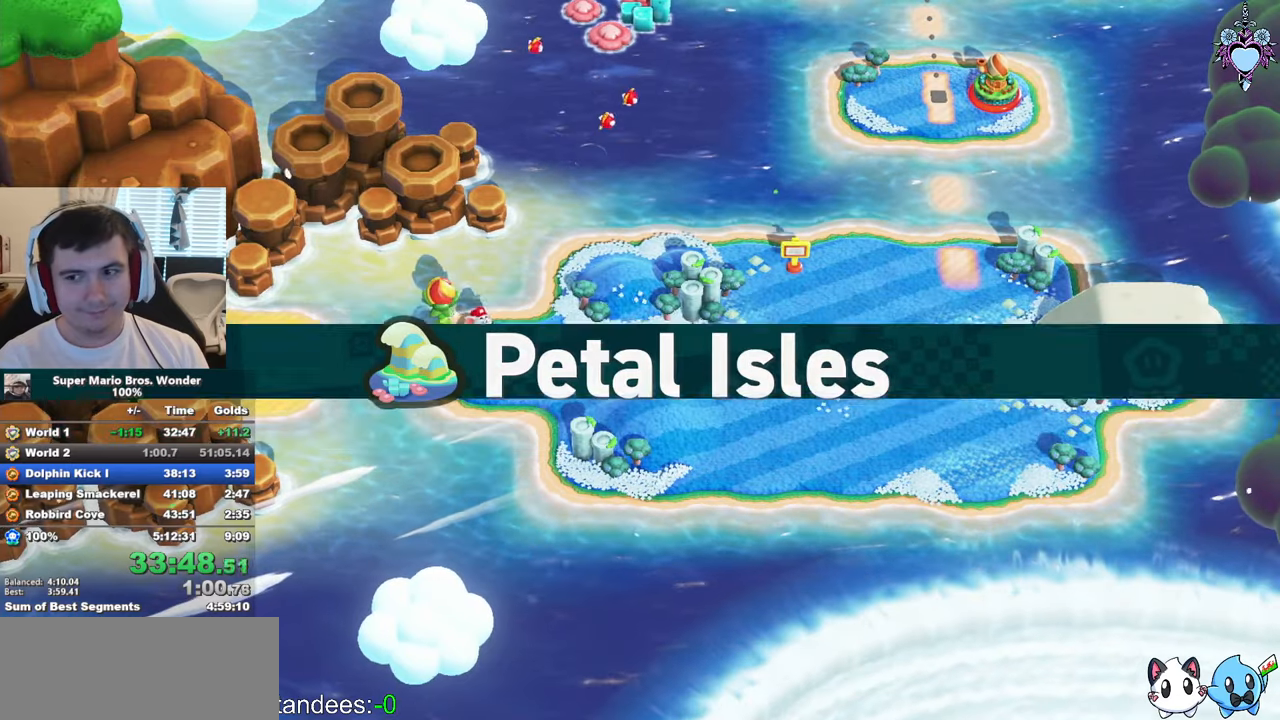
{"buttons": ["CIRCLE"], "left_stick": "center", "right_stick": "center", "button_events": [[33, "CIRCLE", "up"], [133, "CIRCLE", "down"], [250, "CIRCLE", "up"], [317, "CIRCLE", "down"], [417, "CIRCLE", "up"], [500, "CIRCLE", "down"]]}
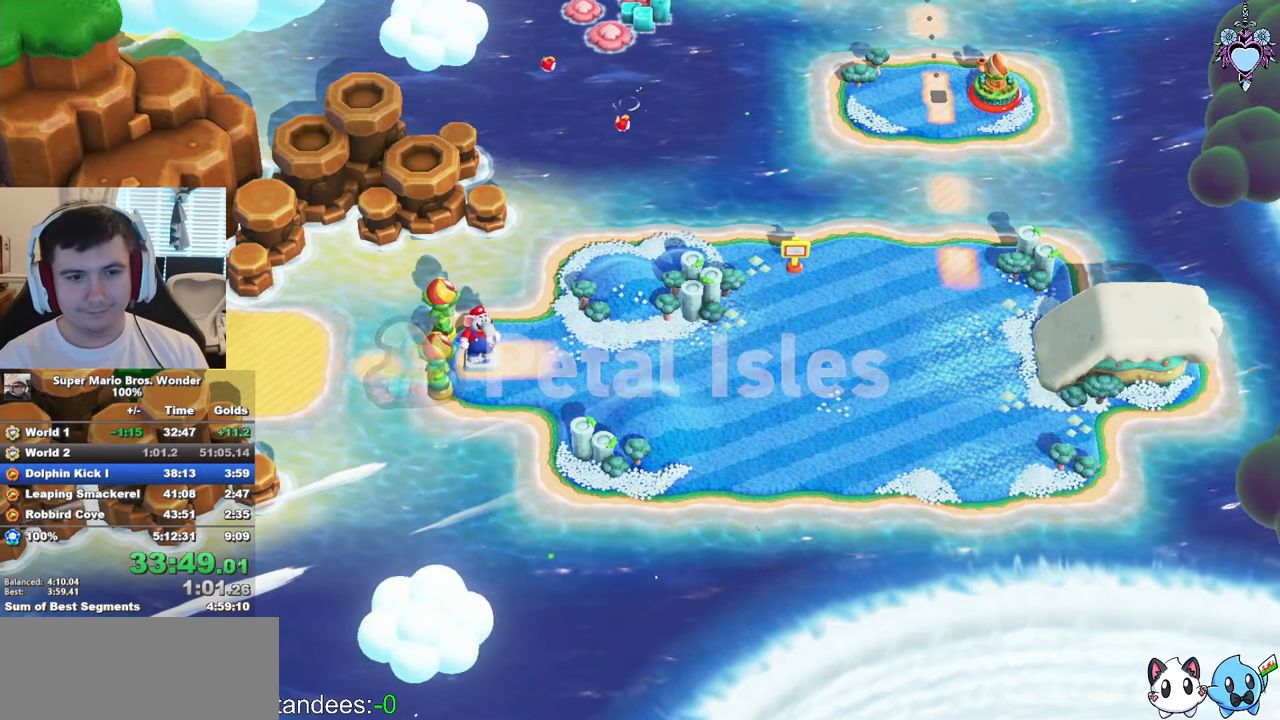
{"buttons": ["CIRCLE"], "left_stick": "center", "right_stick": "center", "button_events": [[117, "CIRCLE", "up"], [233, "CIRCLE", "down"], [333, "CIRCLE", "up"], [400, "CIRCLE", "down"]]}
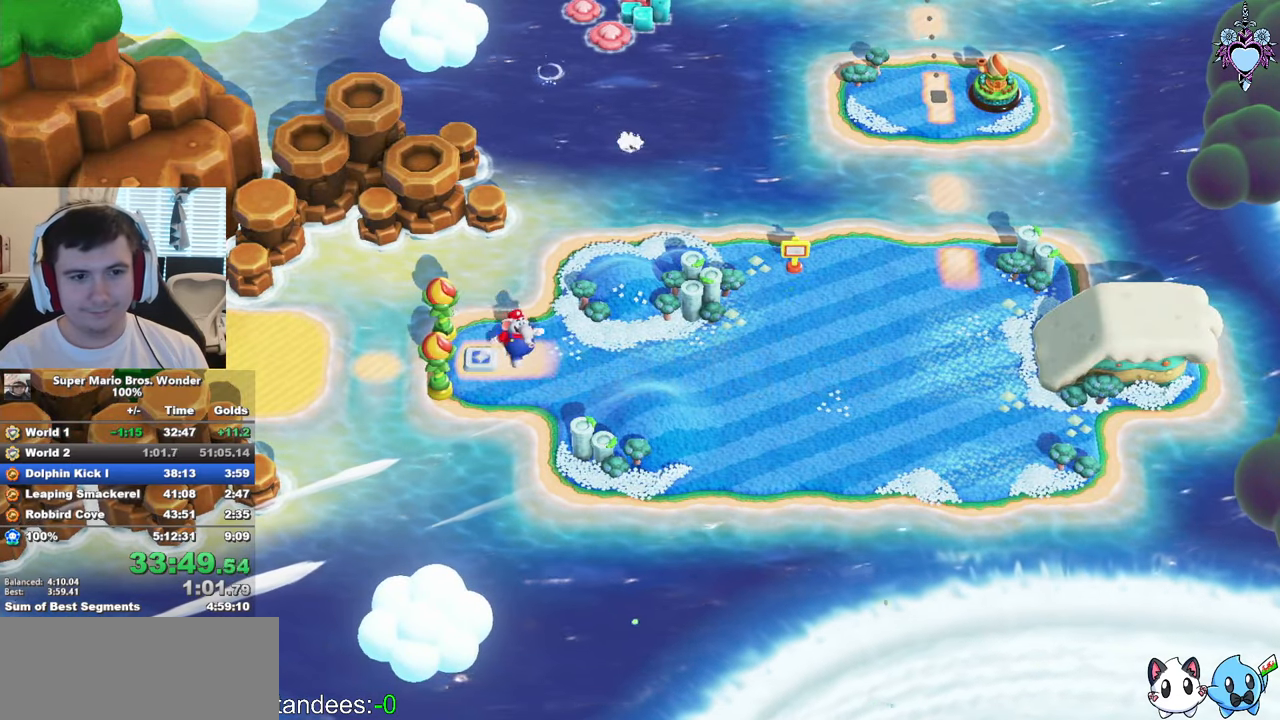
{"buttons": ["CIRCLE"], "left_stick": "center", "right_stick": "center", "button_events": [[17, "CIRCLE", "up"], [83, "CIRCLE", "down"], [200, "CIRCLE", "up"], [267, "CIRCLE", "down"], [400, "CIRCLE", "up"], [450, "CIRCLE", "down"]]}
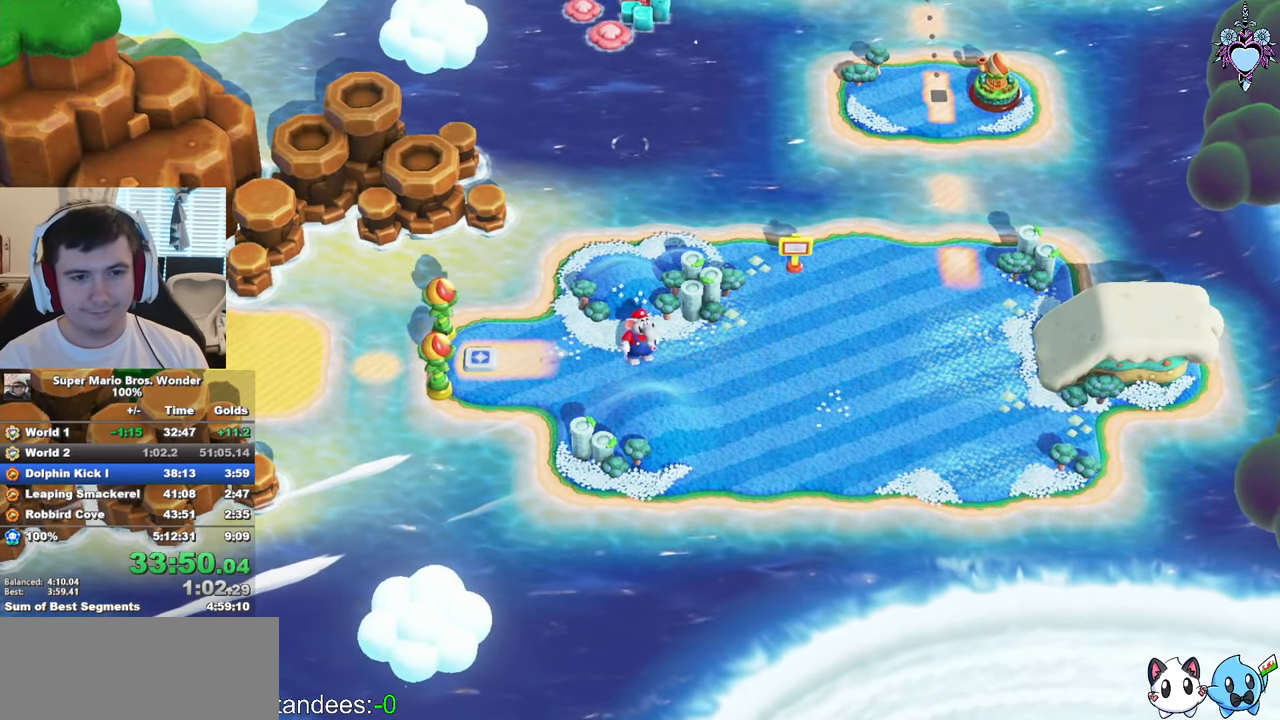
{"buttons": [], "left_stick": "center", "right_stick": "center", "button_events": [[83, "CIRCLE", "up"], [150, "CIRCLE", "down"], [250, "CIRCLE", "up"], [350, "CIRCLE", "down"], [433, "CIRCLE", "up"]]}
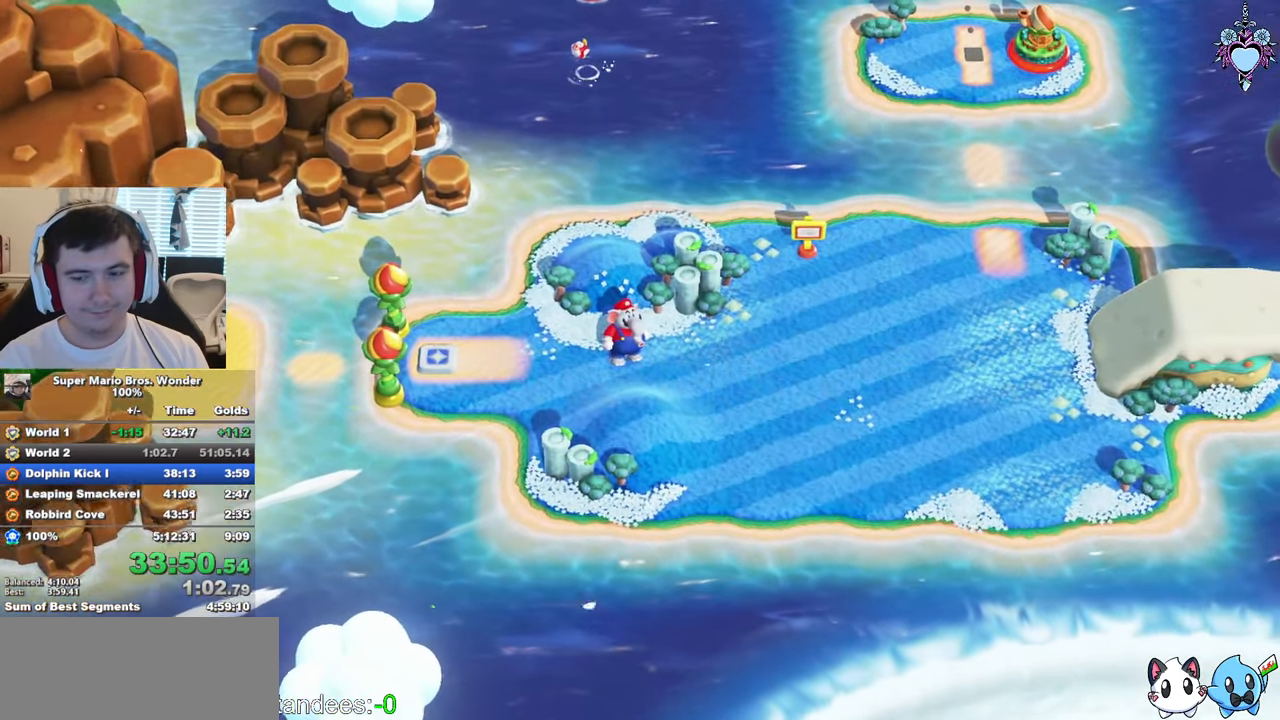
{"buttons": [], "left_stick": "center", "right_stick": "center", "button_events": [[33, "CIRCLE", "down"], [117, "CIRCLE", "up"], [183, "CIRCLE", "down"], [300, "CIRCLE", "up"], [367, "CIRCLE", "down"], [483, "CIRCLE", "up"]]}
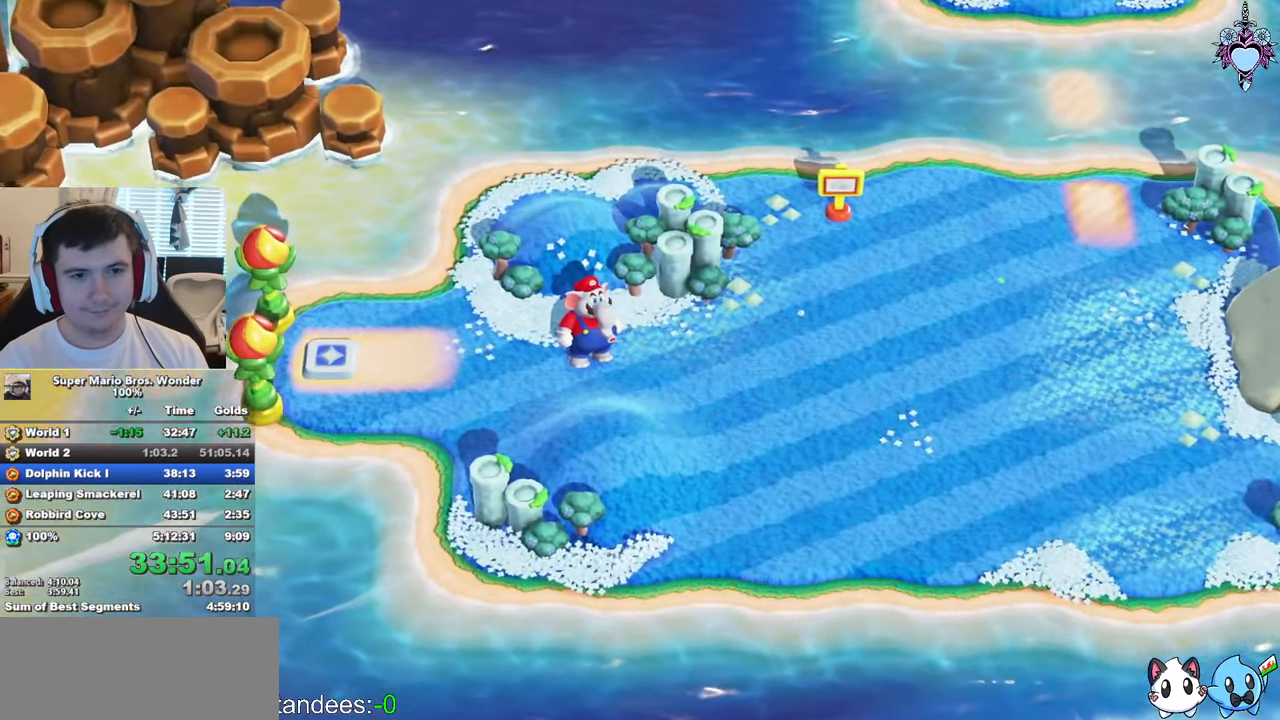
{"buttons": ["CROSS", "CIRCLE"], "left_stick": "center", "right_stick": "center", "button_events": [[83, "CIRCLE", "down"], [133, "CROSS", "down"], [150, "CROSS", "up"], [200, "CIRCLE", "up"], [217, "CROSS", "down"], [267, "CROSS", "up"], [300, "CIRCLE", "down"], [367, "CROSS", "down"], [367, "CIRCLE", "up"], [417, "CROSS", "up"], [450, "CIRCLE", "down"], [467, "CROSS", "down"]]}
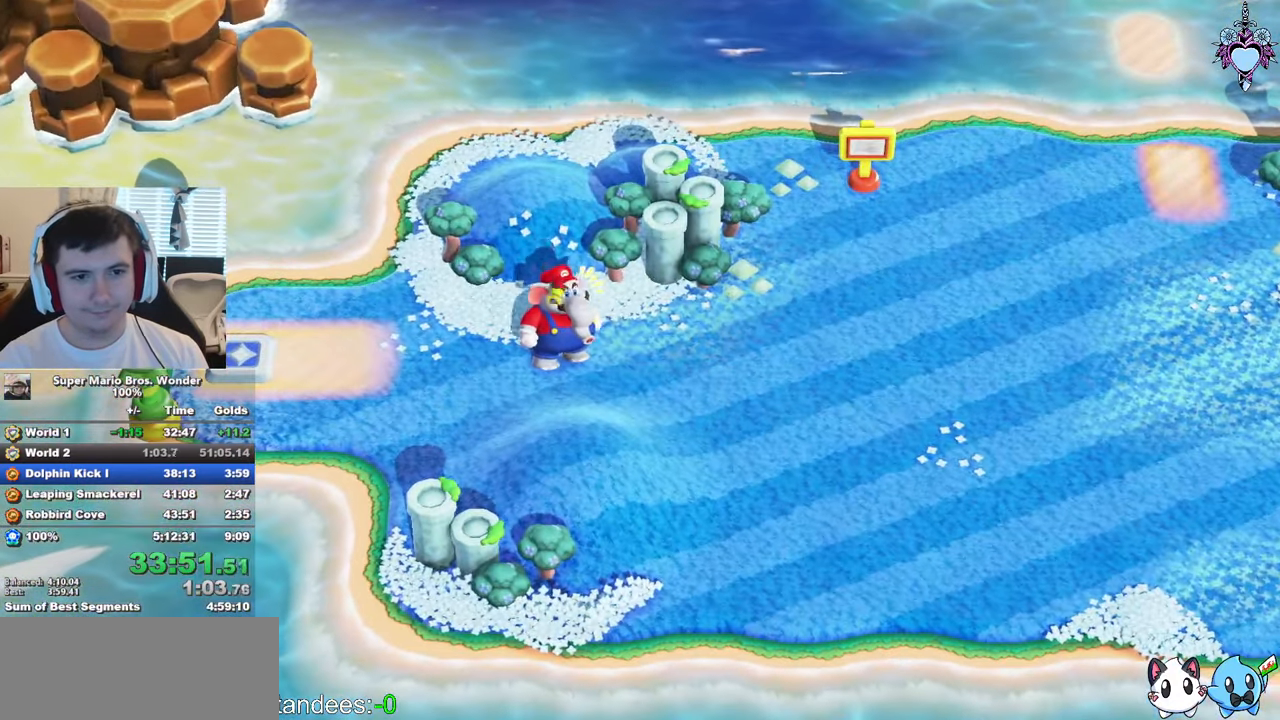
{"buttons": ["CIRCLE"], "left_stick": "center", "right_stick": "center", "button_events": [[17, "CROSS", "up"], [67, "CIRCLE", "up"], [133, "CIRCLE", "down"], [150, "CROSS", "down"], [183, "CROSS", "up"], [233, "CROSS", "down"], [250, "CIRCLE", "up"], [267, "CROSS", "up"], [317, "CIRCLE", "down"], [333, "CROSS", "down"], [400, "CROSS", "up"], [433, "CIRCLE", "up"], [483, "CIRCLE", "down"]]}
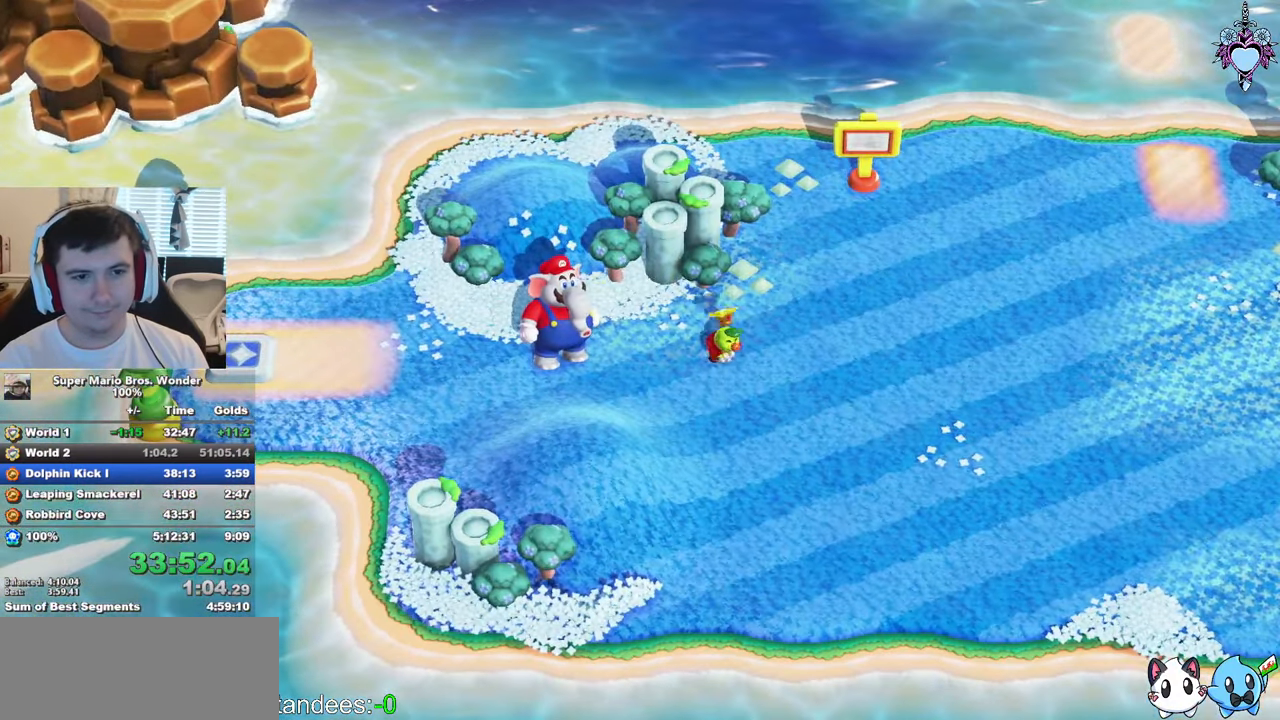
{"buttons": [], "left_stick": "center", "right_stick": "center", "button_events": [[83, "CIRCLE", "up"], [167, "CIRCLE", "down"], [250, "CIRCLE", "up"], [350, "CIRCLE", "down"], [467, "CIRCLE", "up"]]}
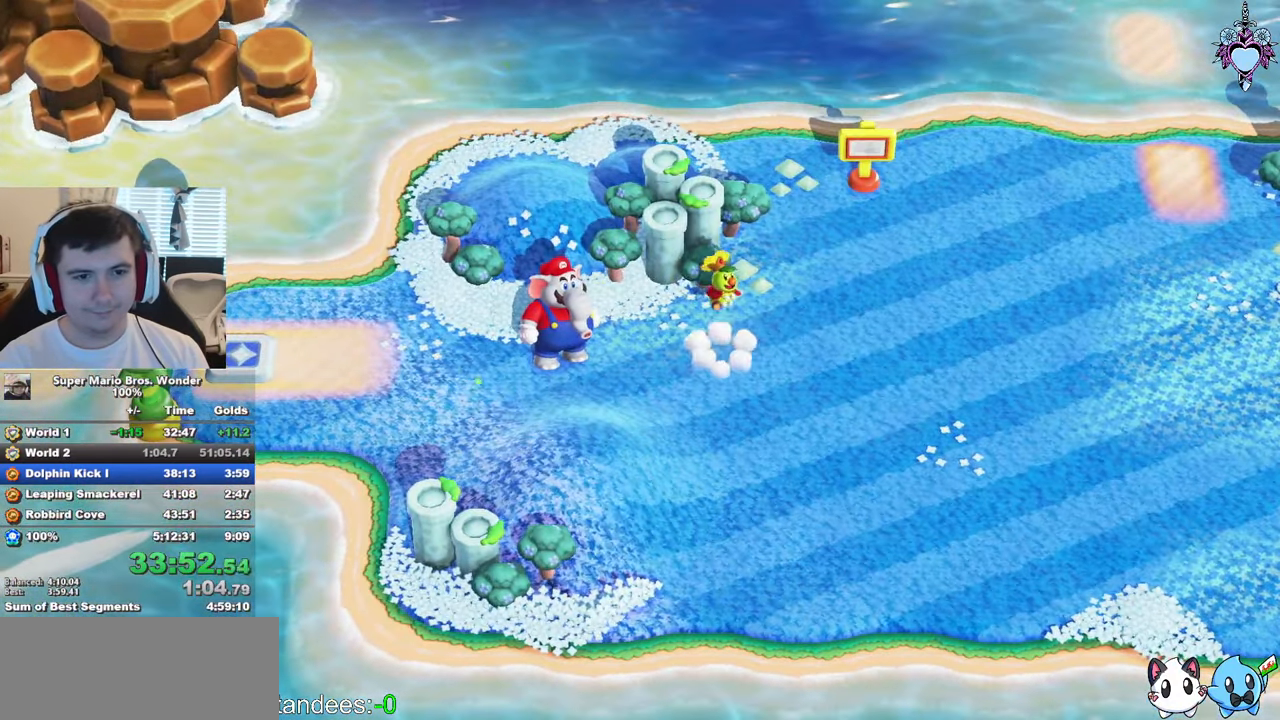
{"buttons": [], "left_stick": "center", "right_stick": "center", "button_events": [[67, "CIRCLE", "down"], [133, "CIRCLE", "up"], [250, "CIRCLE", "down"], [500, "CIRCLE", "up"]]}
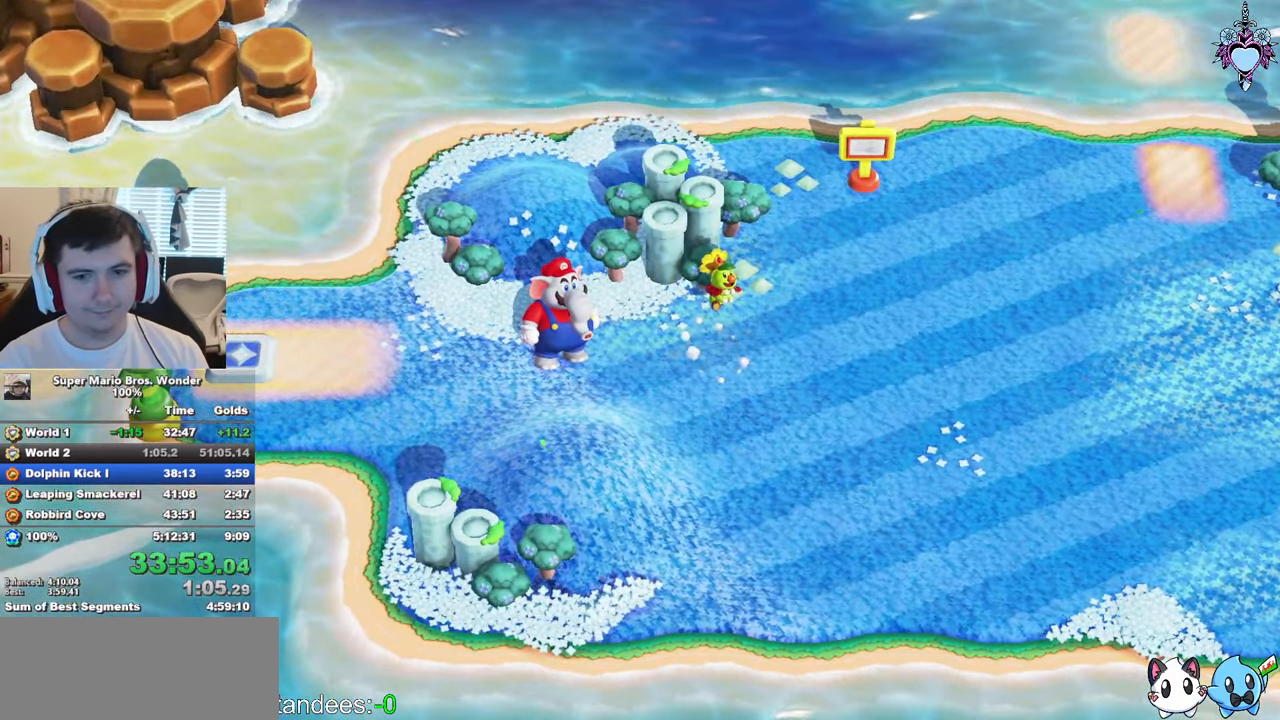
{"buttons": ["CIRCLE"], "left_stick": "center", "right_stick": "center", "button_events": [[117, "CIRCLE", "down"], [217, "CIRCLE", "up"], [267, "CIRCLE", "down"], [367, "CIRCLE", "up"], [450, "CIRCLE", "down"]]}
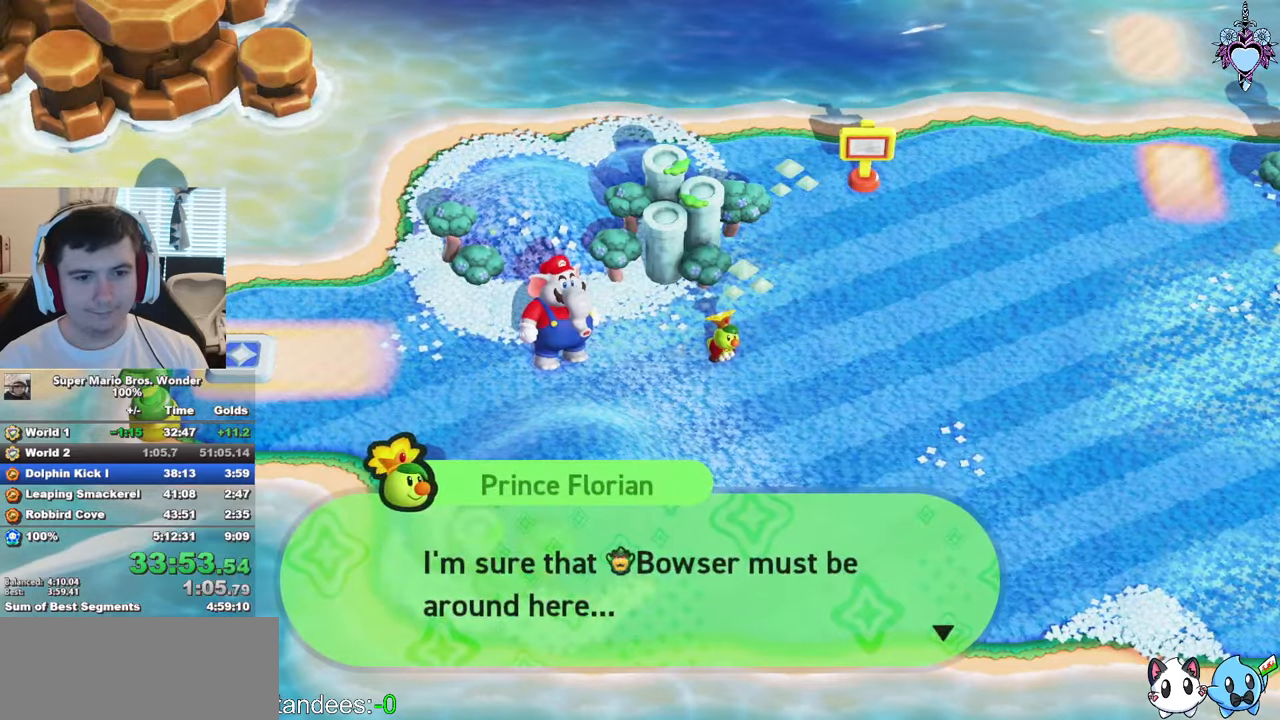
{"buttons": ["CROSS", "CIRCLE"], "left_stick": "center", "right_stick": "center", "button_events": [[17, "CROSS", "down"], [50, "CROSS", "up"], [50, "CIRCLE", "up"], [100, "CIRCLE", "down"], [117, "CROSS", "down"], [134, "CROSS", "up"], [200, "CROSS", "down"], [200, "CIRCLE", "up"], [217, "CROSS", "up"], [267, "CIRCLE", "down"], [284, "CROSS", "down"], [317, "CROSS", "up"], [400, "CIRCLE", "up"], [434, "CIRCLE", "down"], [484, "CROSS", "down"]]}
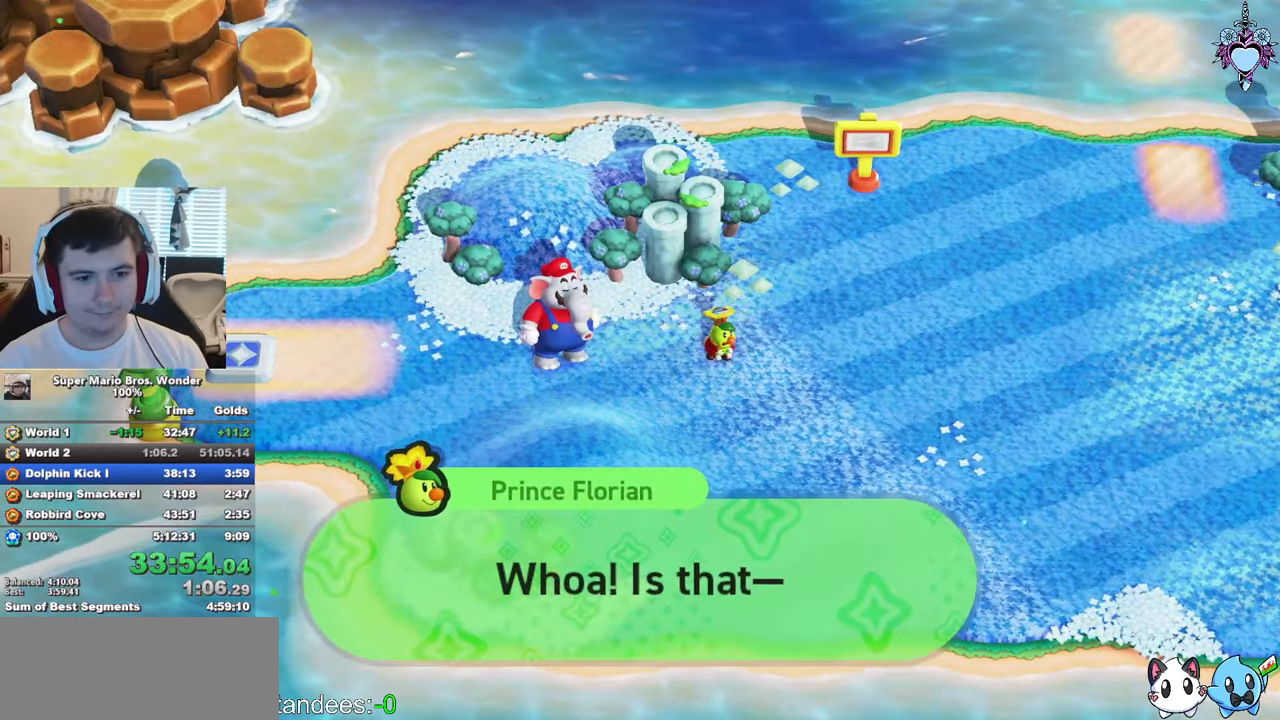
{"buttons": [], "left_stick": "center", "right_stick": "center", "button_events": [[17, "CROSS", "up"], [84, "CROSS", "down"], [84, "CIRCLE", "up"], [117, "CROSS", "up"], [167, "CIRCLE", "down"], [200, "CROSS", "down"], [234, "CROSS", "up"], [284, "CIRCLE", "up"], [367, "CIRCLE", "down"], [450, "CIRCLE", "up"]]}
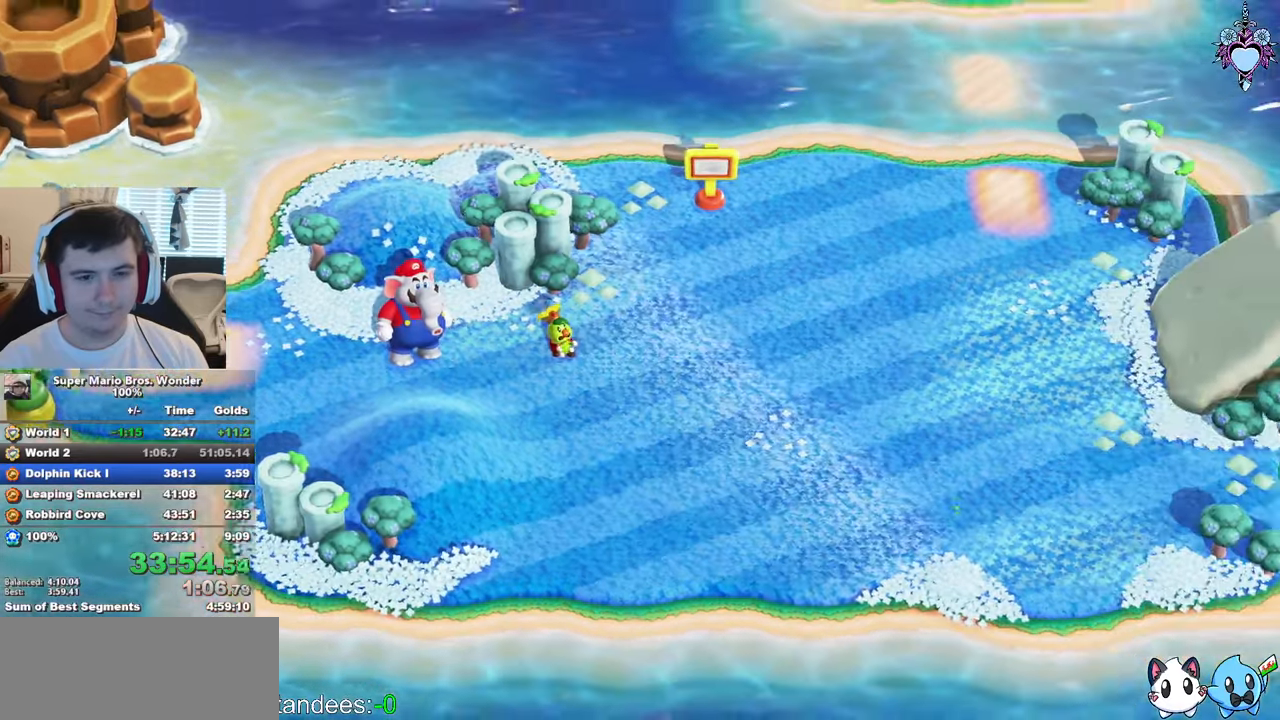
{"buttons": ["CIRCLE"], "left_stick": "center", "right_stick": "center", "button_events": [[34, "CIRCLE", "down"], [134, "CIRCLE", "up"], [200, "CIRCLE", "down"]]}
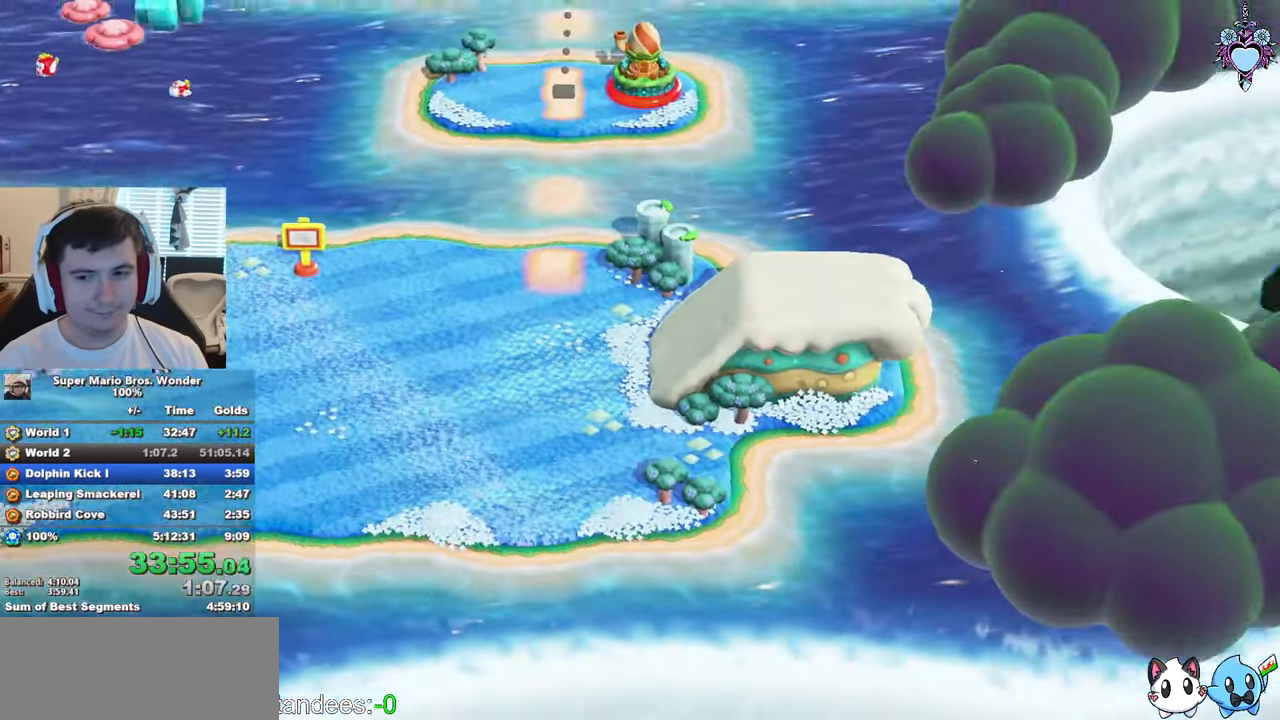
{"buttons": ["CIRCLE"], "left_stick": "center", "right_stick": "center", "button_events": [[50, "CIRCLE", "up"], [134, "CIRCLE", "down"]]}
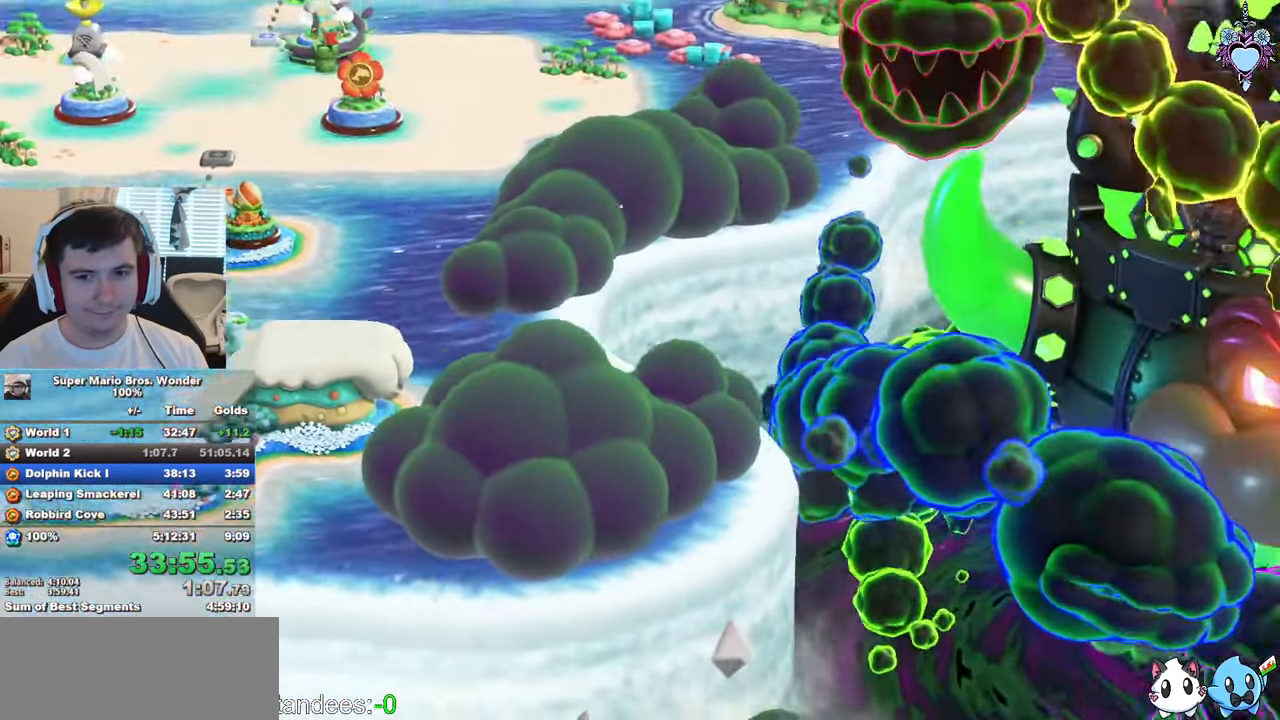
{"buttons": ["CIRCLE"], "left_stick": "center", "right_stick": "center", "button_events": [[200, "CIRCLE", "up"], [284, "CIRCLE", "down"], [434, "CIRCLE", "up"], [500, "CIRCLE", "down"]]}
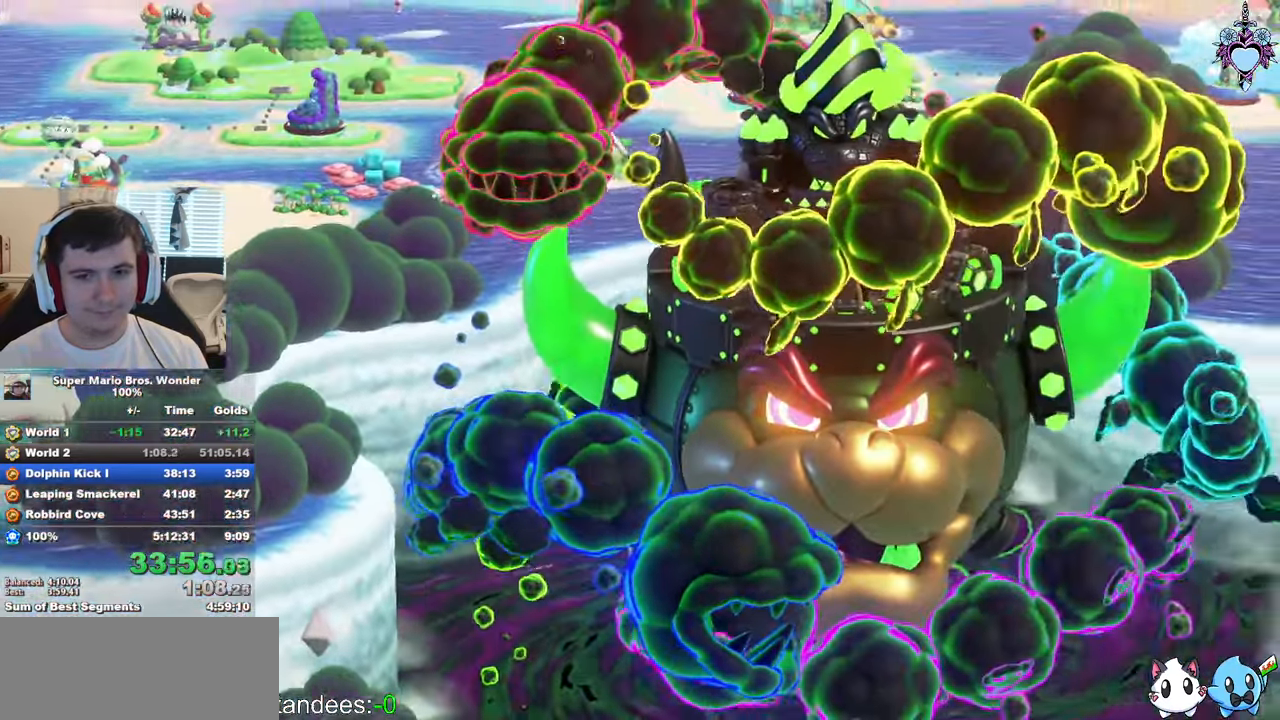
{"buttons": ["CIRCLE"], "left_stick": "center", "right_stick": "center", "button_events": [[117, "CIRCLE", "up"], [200, "CIRCLE", "down"]]}